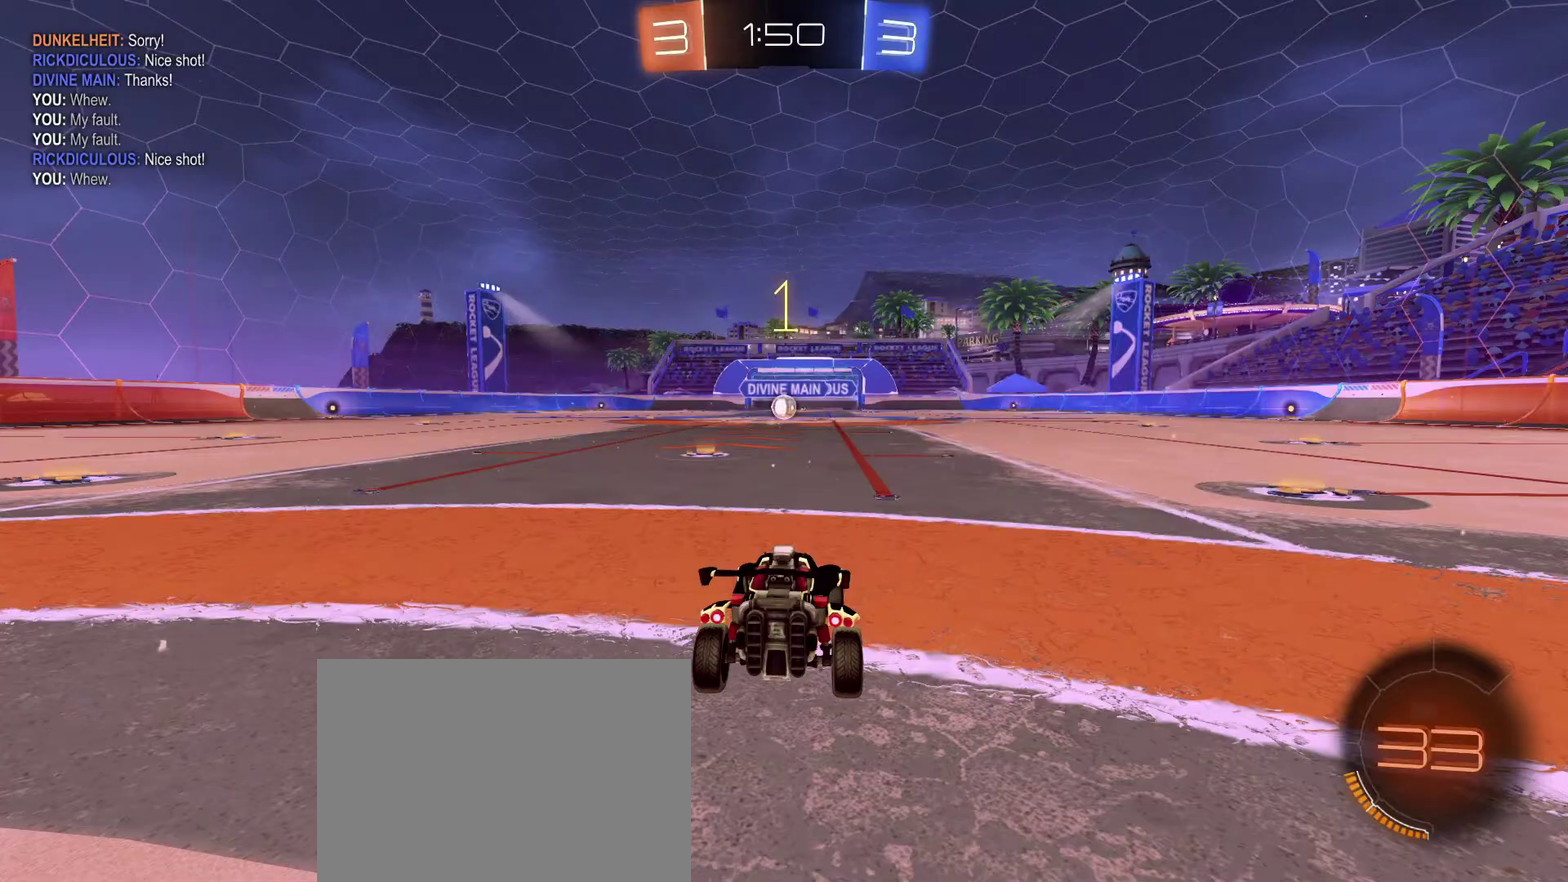
Gameplay with a controller (Xbox layout); each line is a JSON object with the inputs held at the frame after it (dt_ms = milliseconds from this image to that frame). "events" lists button and stick changes between this image and that frame as [ms after this image, input, new state], when the widget could be followed in between. Not read: SELECT.
{"dt_ms": 500, "buttons": ["B", "R2"], "left_stick": "center", "right_stick": "center", "events": [[200, "left_stick", "left"], [300, "left_stick", "center"]]}
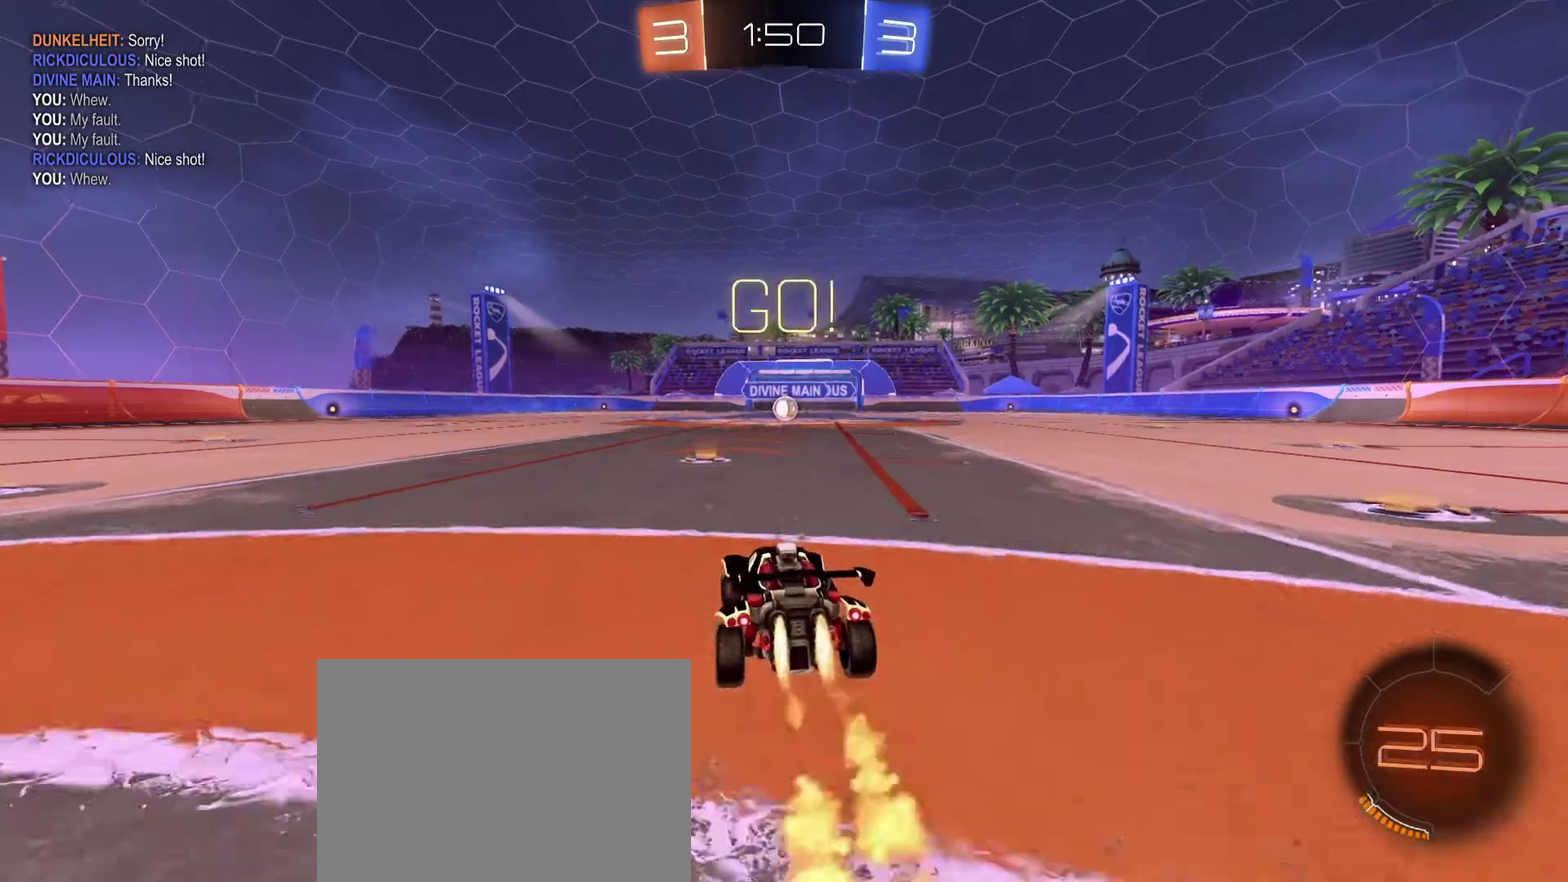
{"dt_ms": 501, "buttons": ["A", "B", "R1", "R2"], "left_stick": "right", "right_stick": "center", "events": [[200, "left_stick", "left"], [334, "A", "down"], [367, "R1", "down"], [367, "left_stick", "right"], [400, "A", "up"], [467, "A", "down"]]}
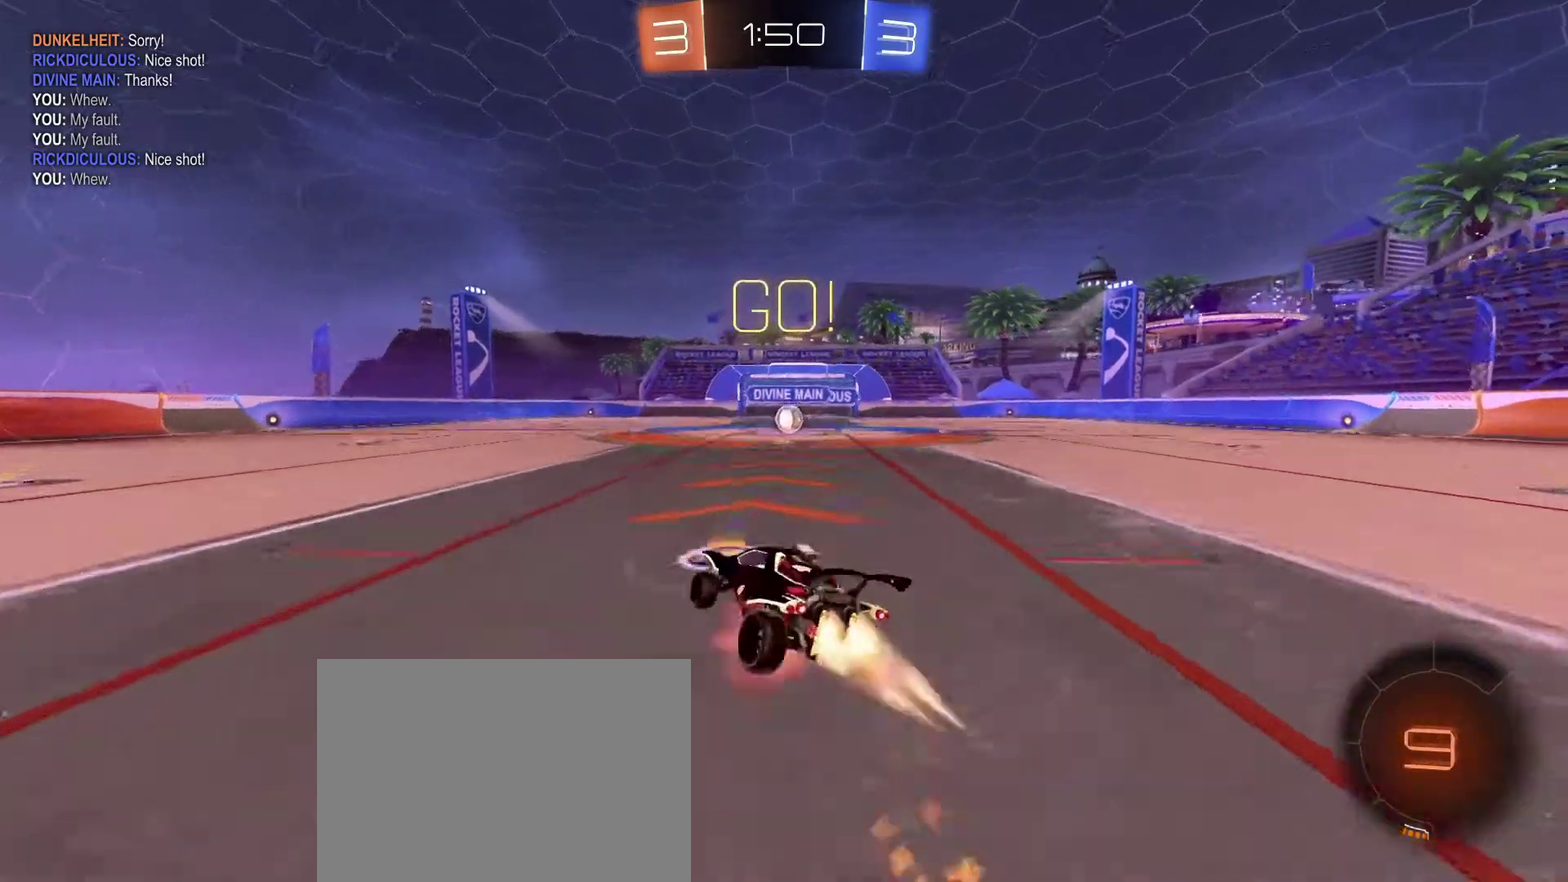
{"dt_ms": 500, "buttons": ["B", "R1", "R2"], "left_stick": "right", "right_stick": "center", "events": [[33, "left_stick", "left"], [66, "A", "up"], [467, "left_stick", "right"]]}
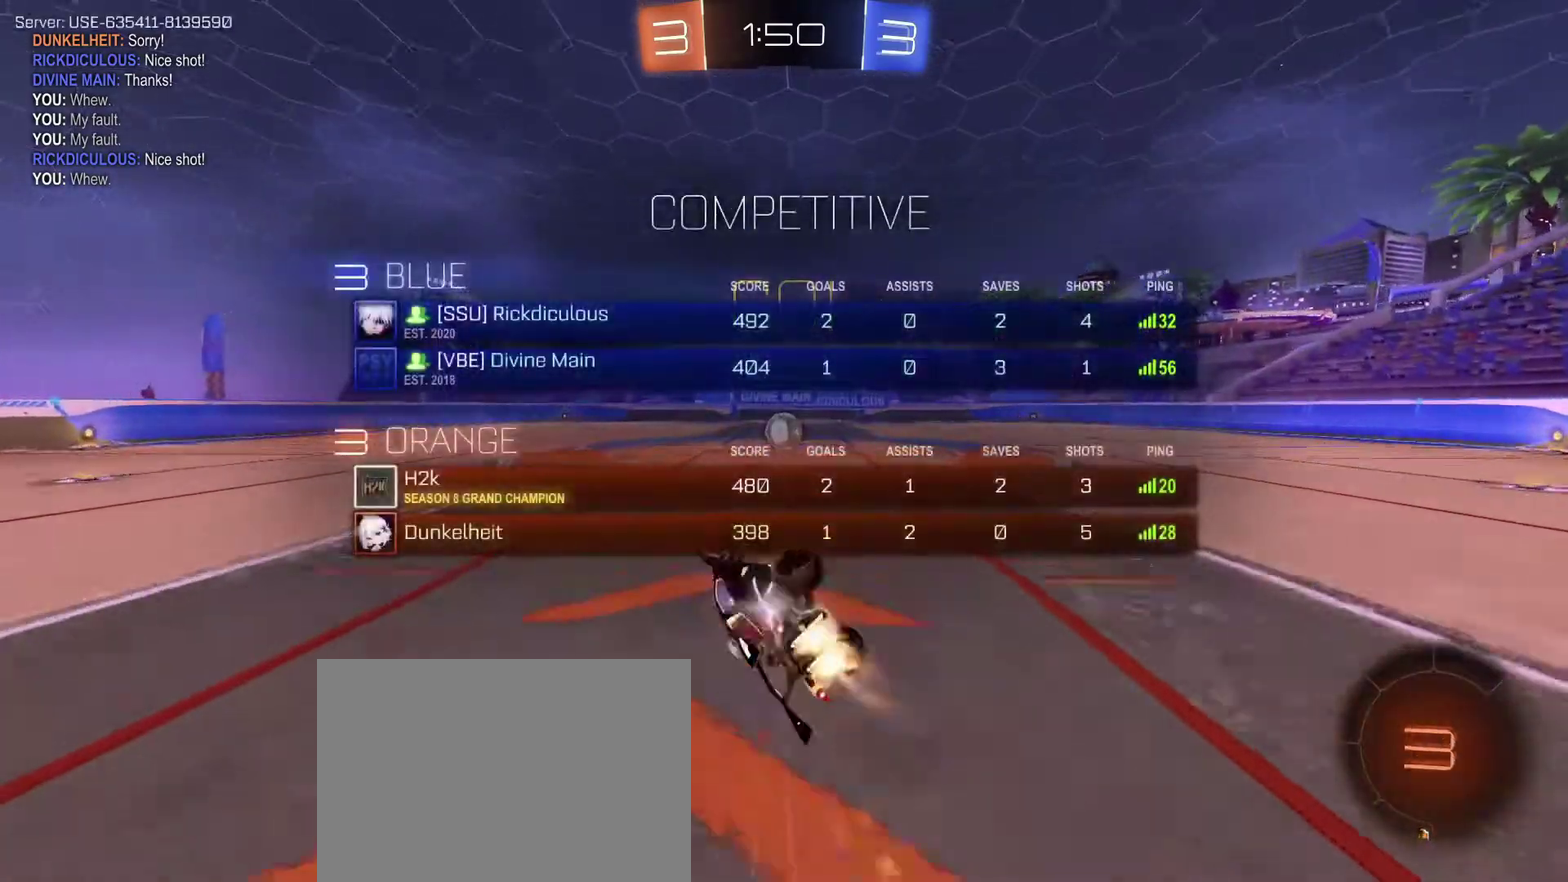
{"dt_ms": 501, "buttons": [], "left_stick": "center", "right_stick": "center", "events": [[33, "B", "up"], [67, "R1", "up"], [67, "R2", "up"], [167, "left_stick", "center"], [267, "left_stick", "right"], [434, "left_stick", "center"]]}
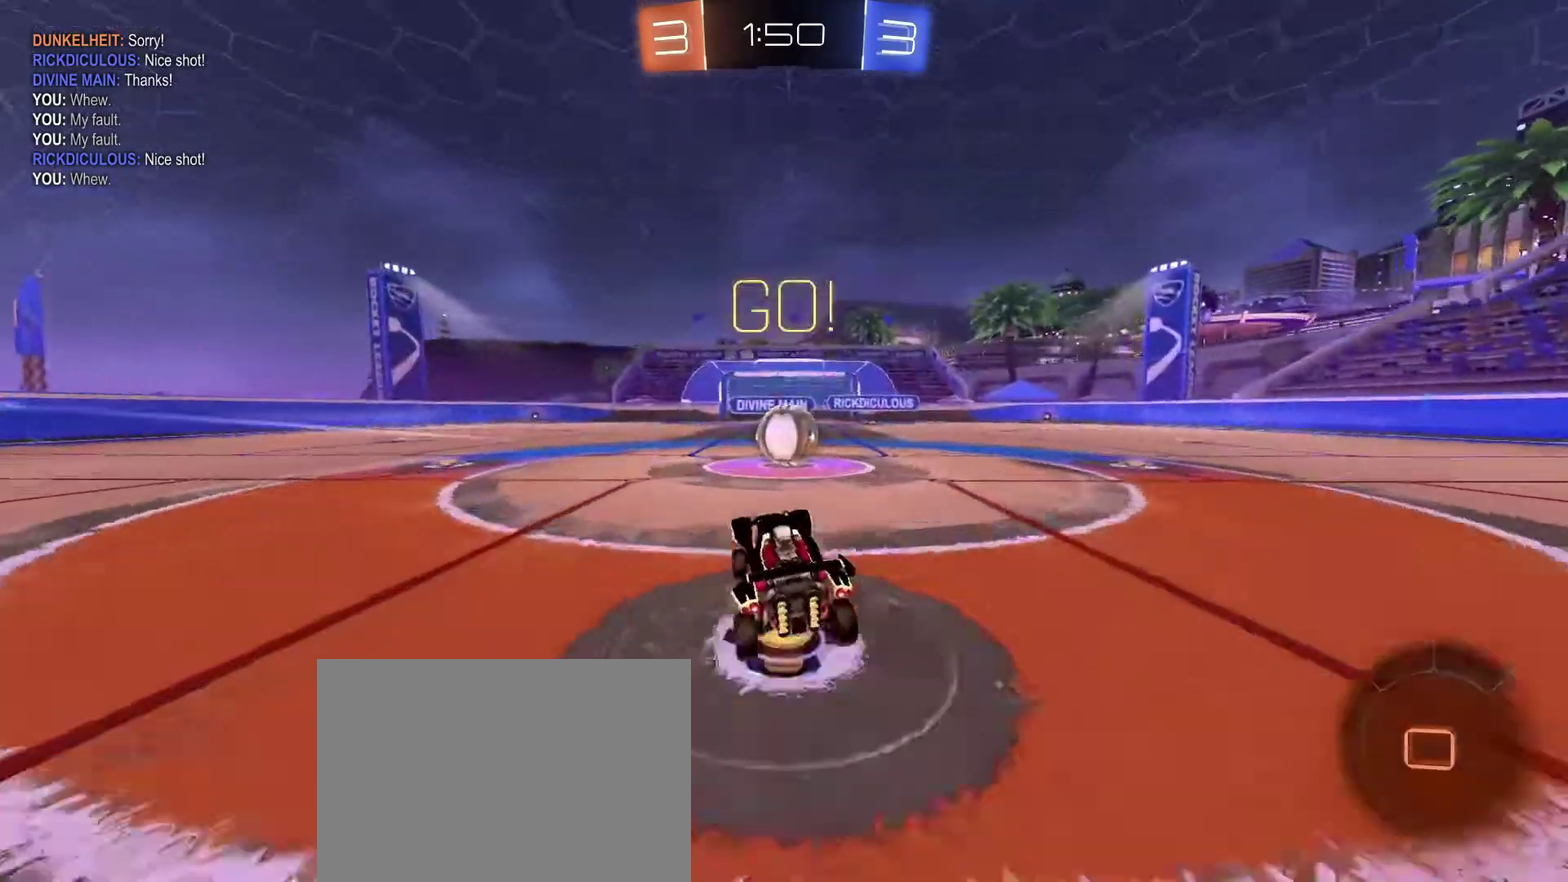
{"dt_ms": 400, "buttons": ["B"], "left_stick": "up-right", "right_stick": "center", "events": [[66, "left_stick", "right"], [133, "left_stick", "down-right"], [200, "left_stick", "down"], [233, "B", "down"], [267, "A", "down"], [267, "left_stick", "down-left"], [333, "A", "up"], [367, "left_stick", "up-right"]]}
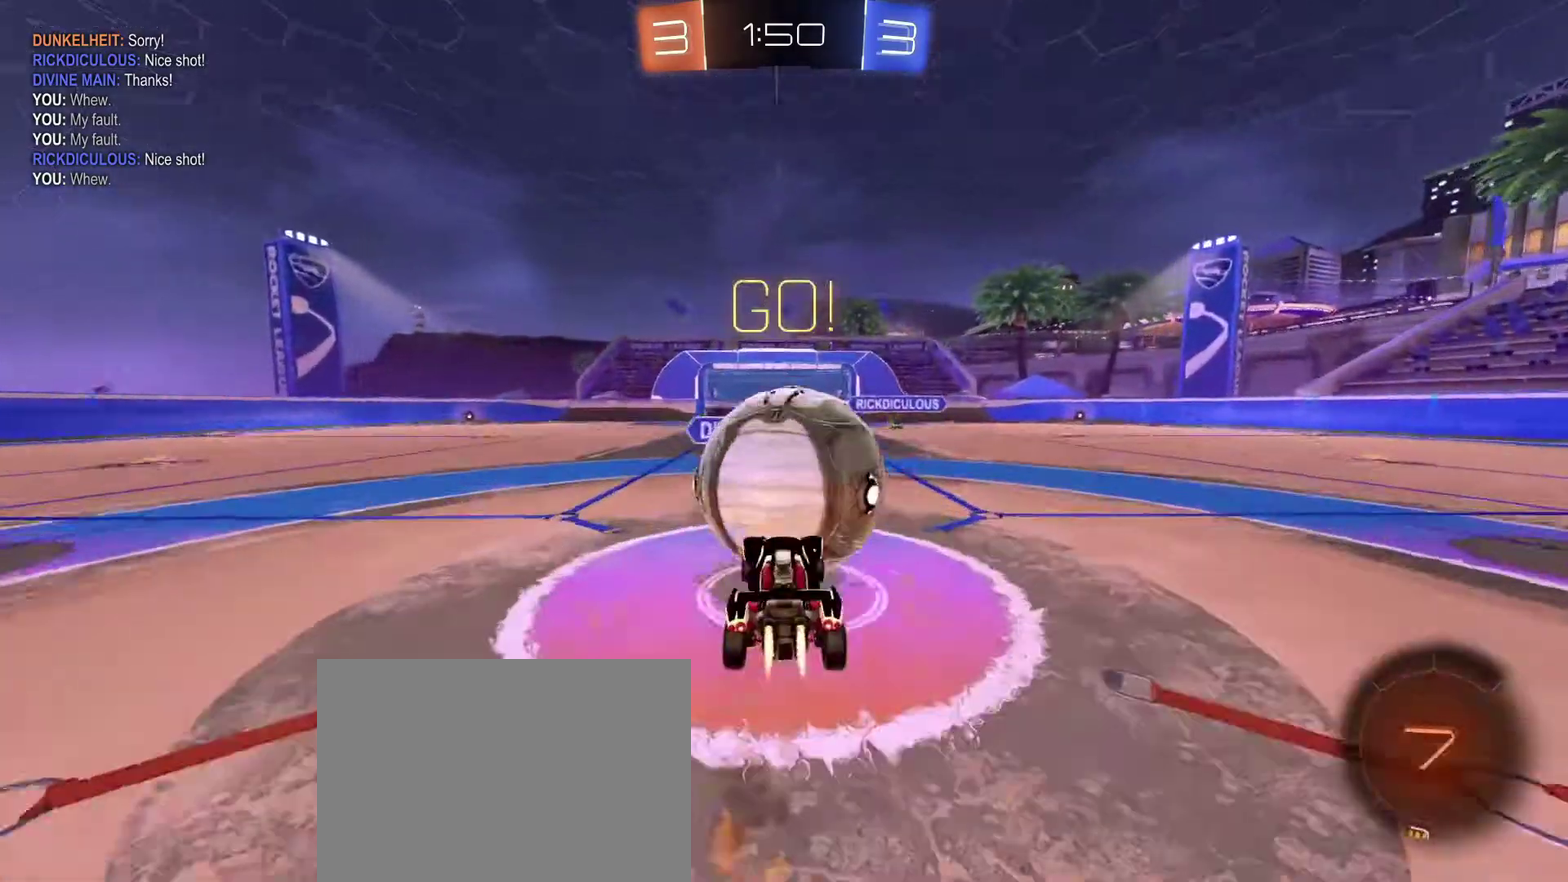
{"dt_ms": 567, "buttons": [], "left_stick": "up-right", "right_stick": "center", "events": [[33, "A", "down"], [334, "A", "up"], [334, "B", "up"]]}
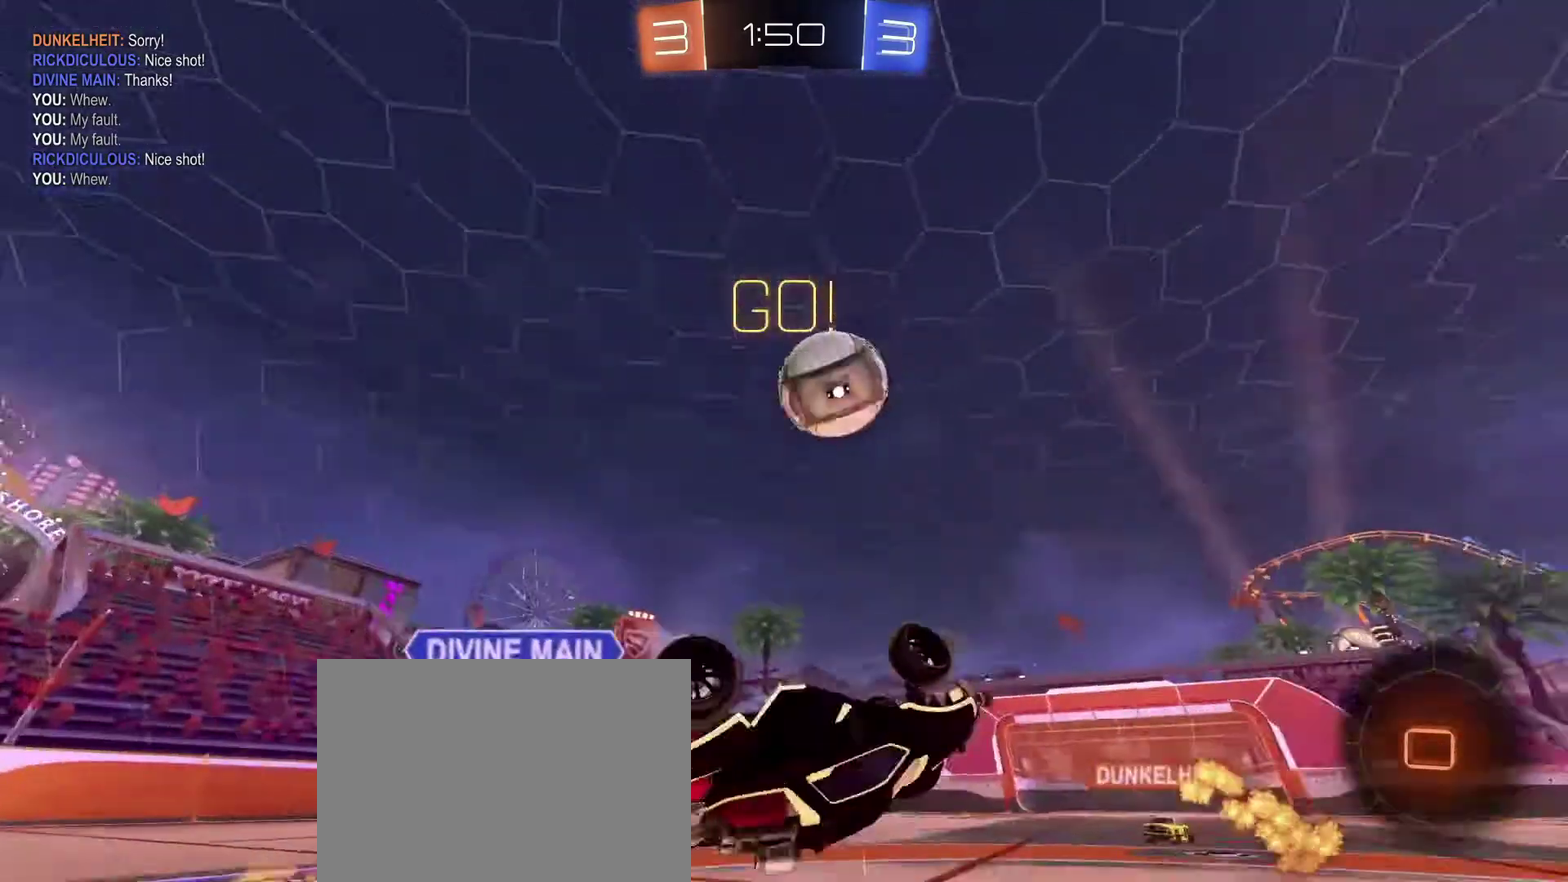
{"dt_ms": 401, "buttons": ["R1"], "left_stick": "up-left", "right_stick": "center", "events": [[267, "R1", "down"], [300, "left_stick", "up-left"]]}
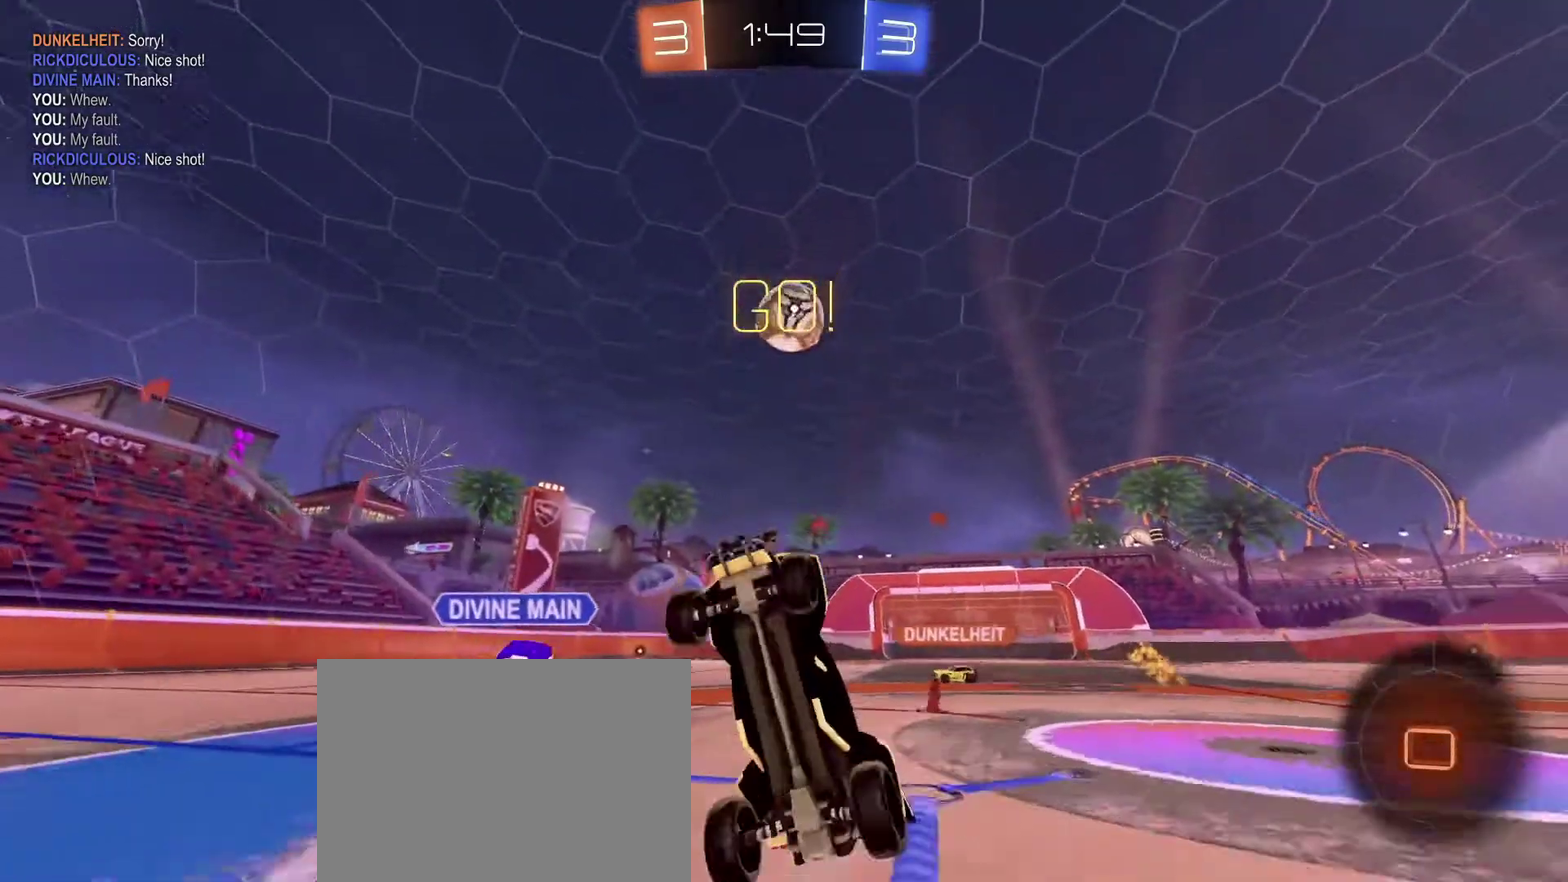
{"dt_ms": 600, "buttons": ["R2"], "left_stick": "up-left", "right_stick": "center", "events": [[33, "R1", "up"], [166, "R2", "down"], [300, "left_stick", "left"], [433, "left_stick", "up-left"]]}
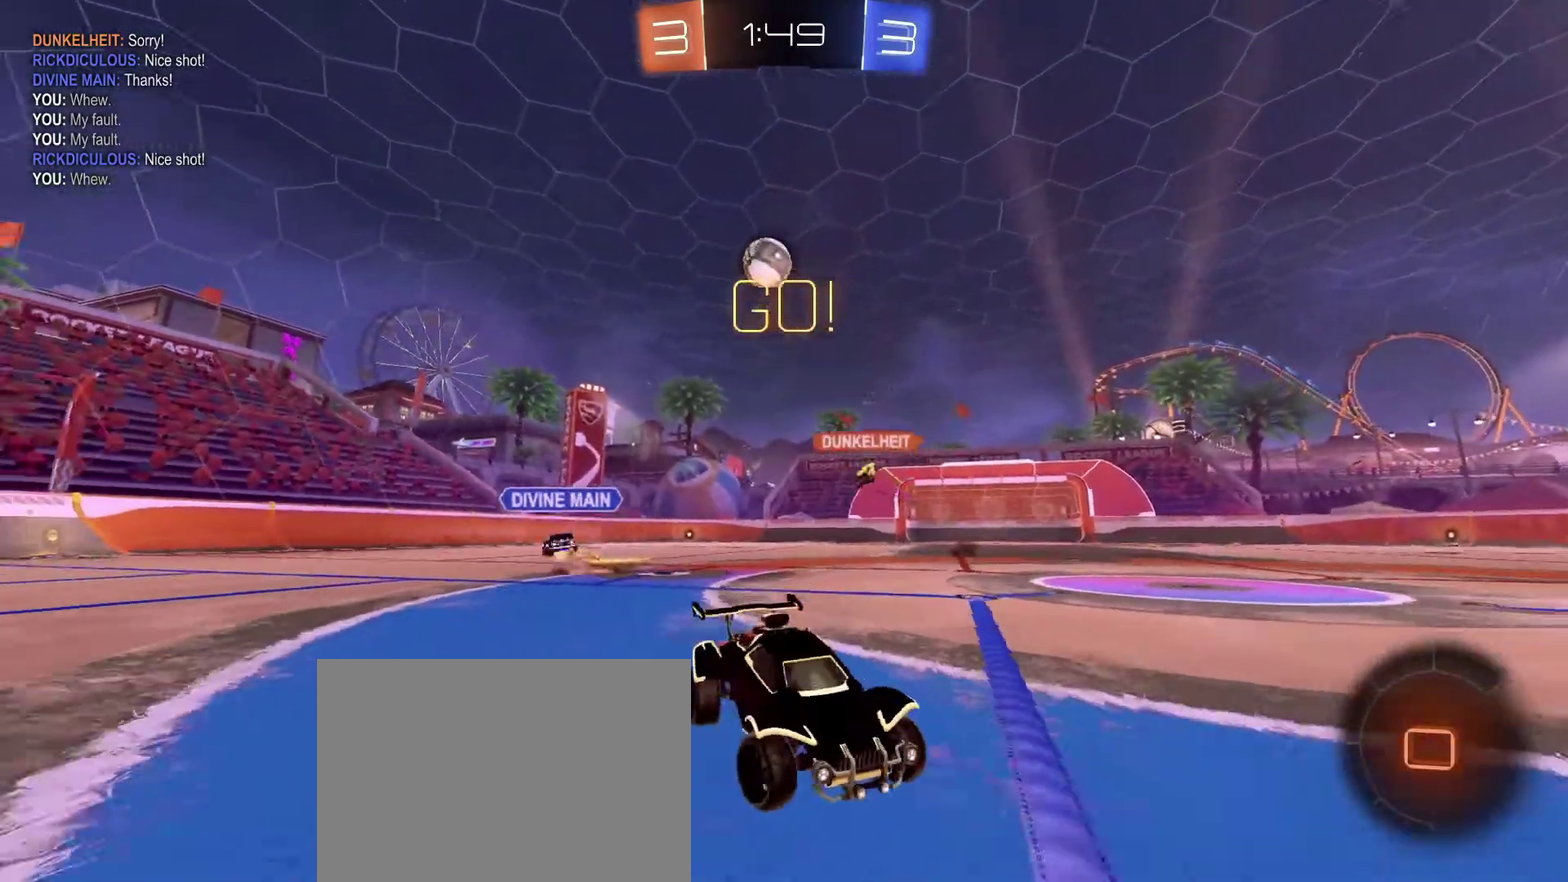
{"dt_ms": 501, "buttons": ["R2"], "left_stick": "left", "right_stick": "center", "events": [[34, "DPAD_LEFT", "down"], [167, "DPAD_LEFT", "up"], [234, "left_stick", "left"]]}
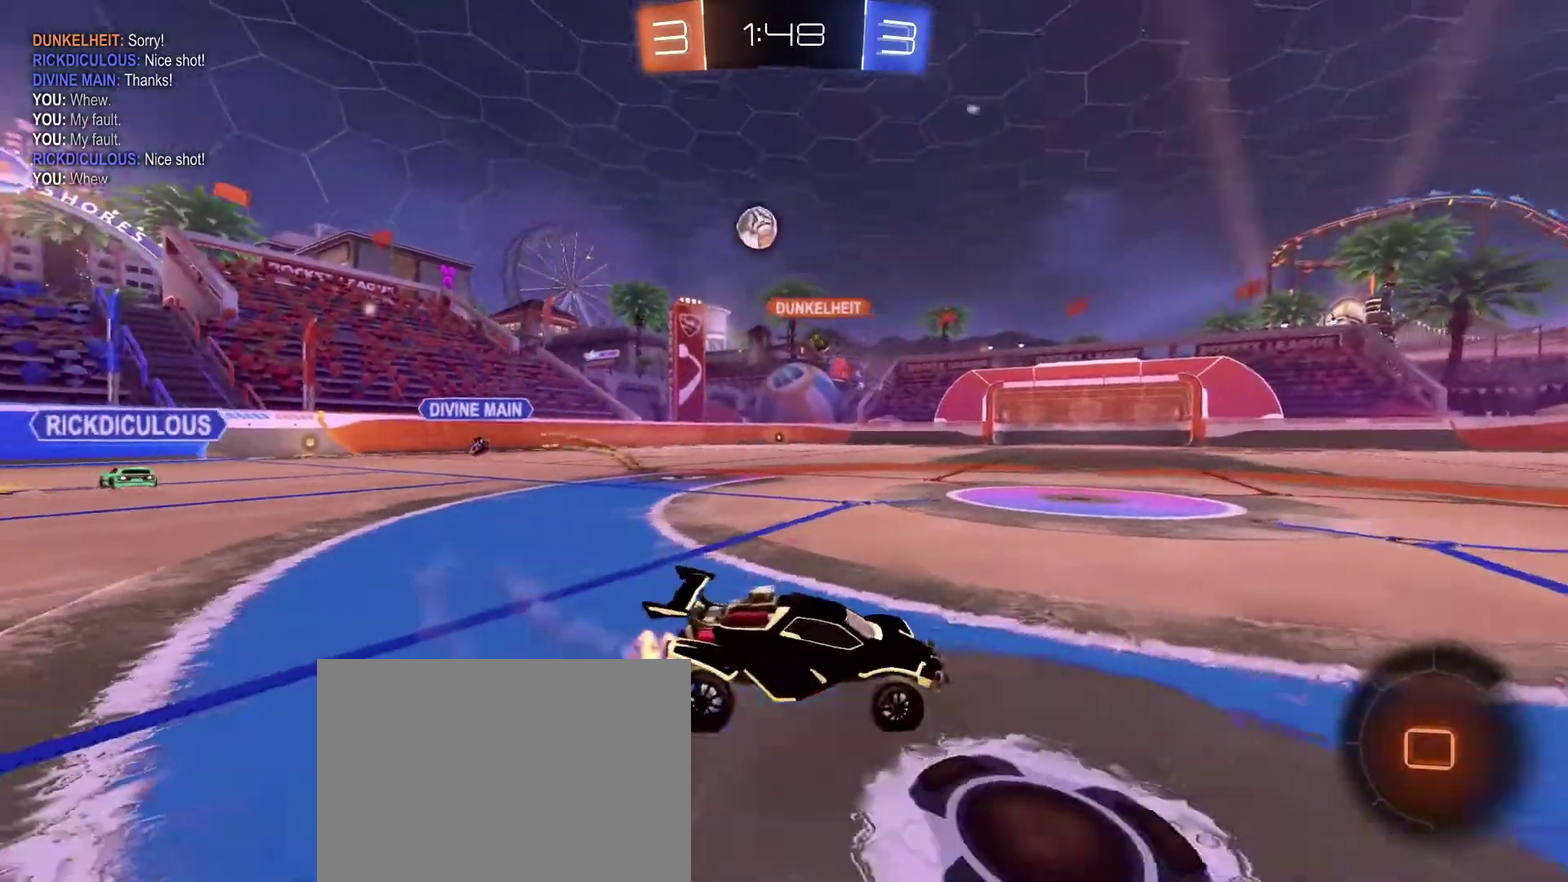
{"dt_ms": 500, "buttons": ["R2"], "left_stick": "center", "right_stick": "center", "events": [[400, "left_stick", "center"]]}
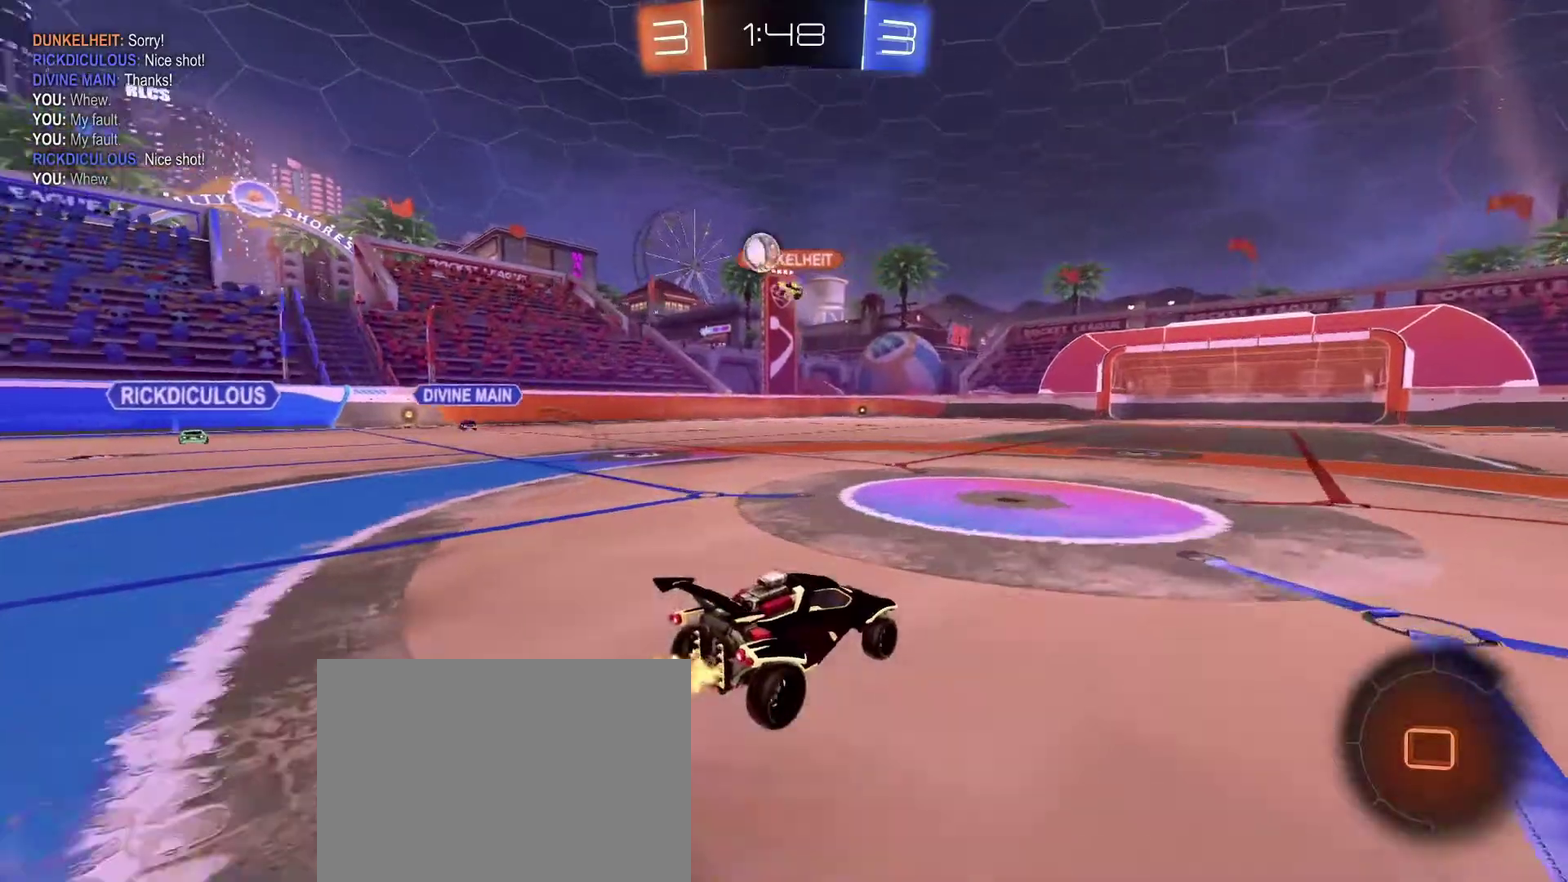
{"dt_ms": 401, "buttons": ["R2"], "left_stick": "center", "right_stick": "center", "events": [[67, "X", "down"], [100, "left_stick", "left"], [200, "X", "up"], [234, "left_stick", "center"]]}
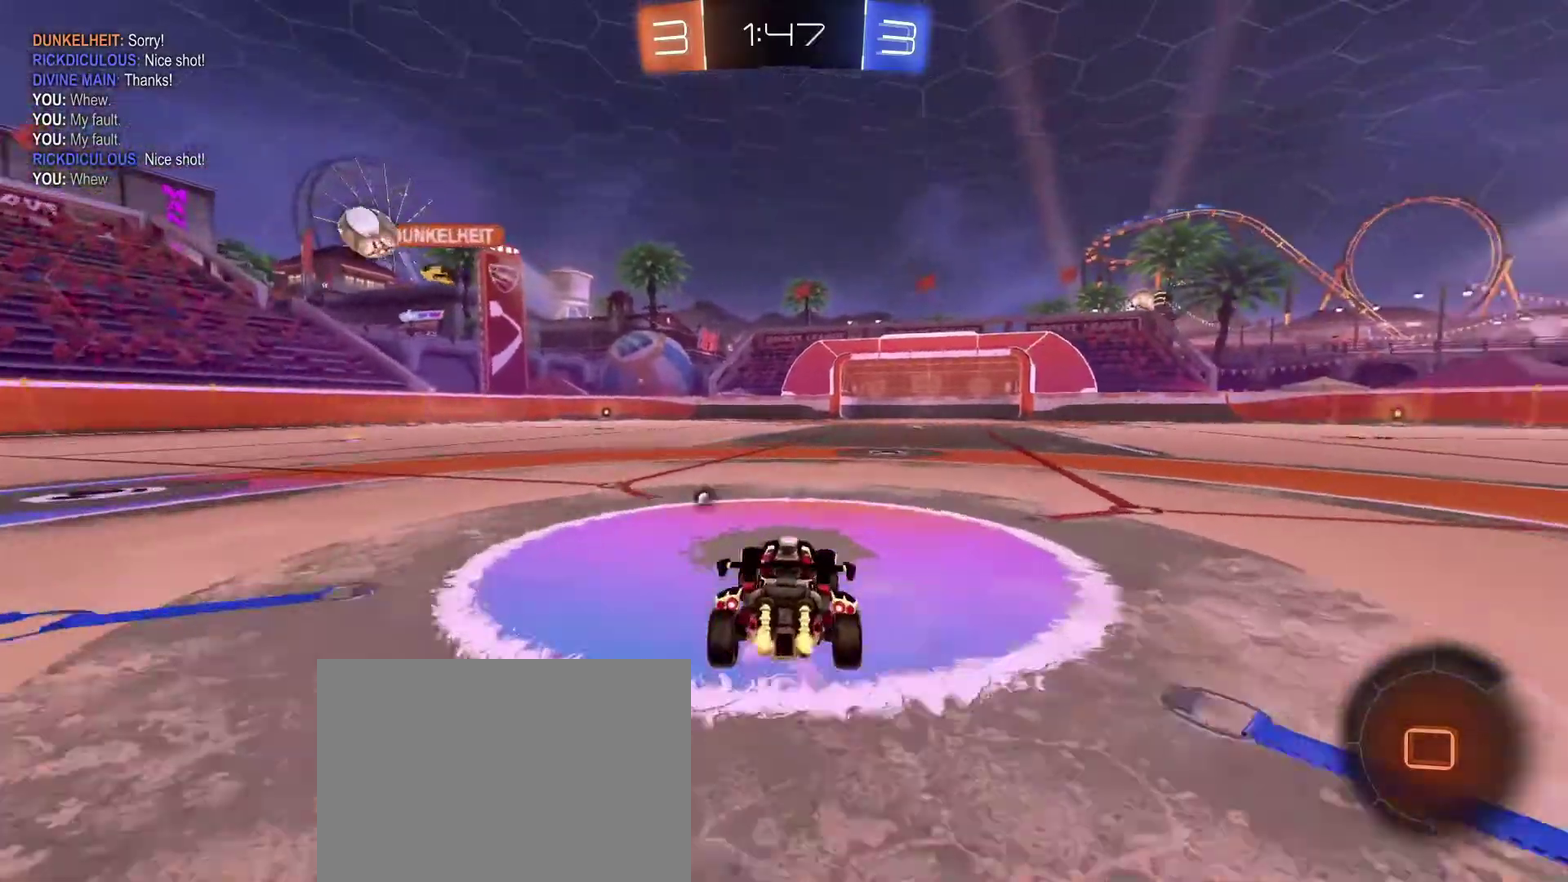
{"dt_ms": 600, "buttons": ["R2"], "left_stick": "up-right", "right_stick": "center", "events": [[66, "left_stick", "right"], [200, "left_stick", "center"], [433, "A", "down"], [433, "left_stick", "up"], [500, "left_stick", "up-right"], [567, "A", "up"]]}
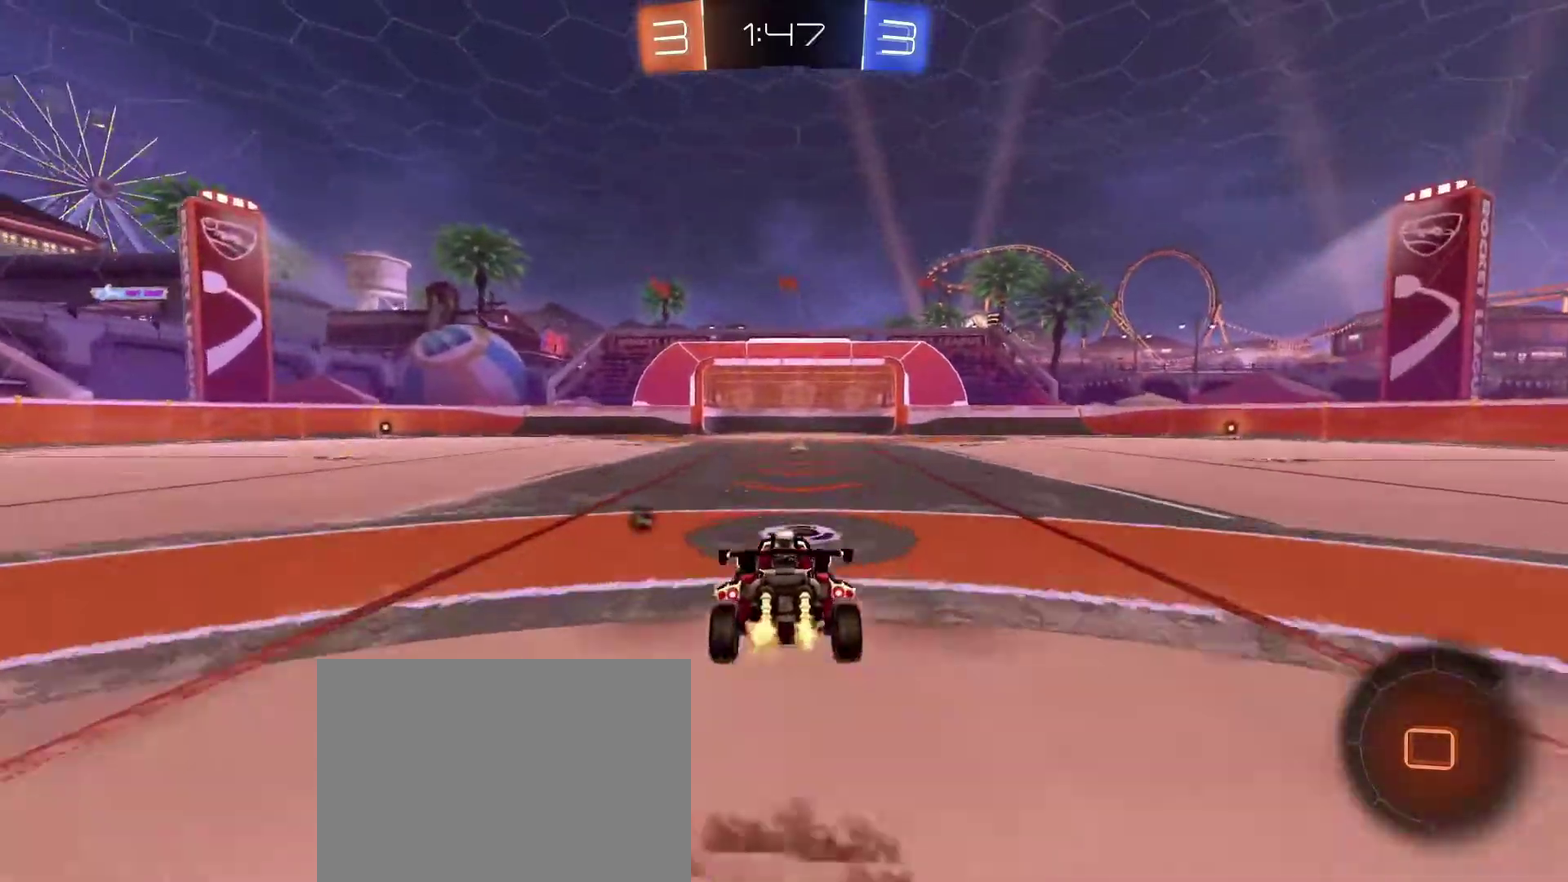
{"dt_ms": 401, "buttons": ["R2"], "left_stick": "center", "right_stick": "center", "events": [[34, "A", "down"], [134, "A", "up"], [200, "left_stick", "center"], [234, "X", "down"], [334, "X", "up"]]}
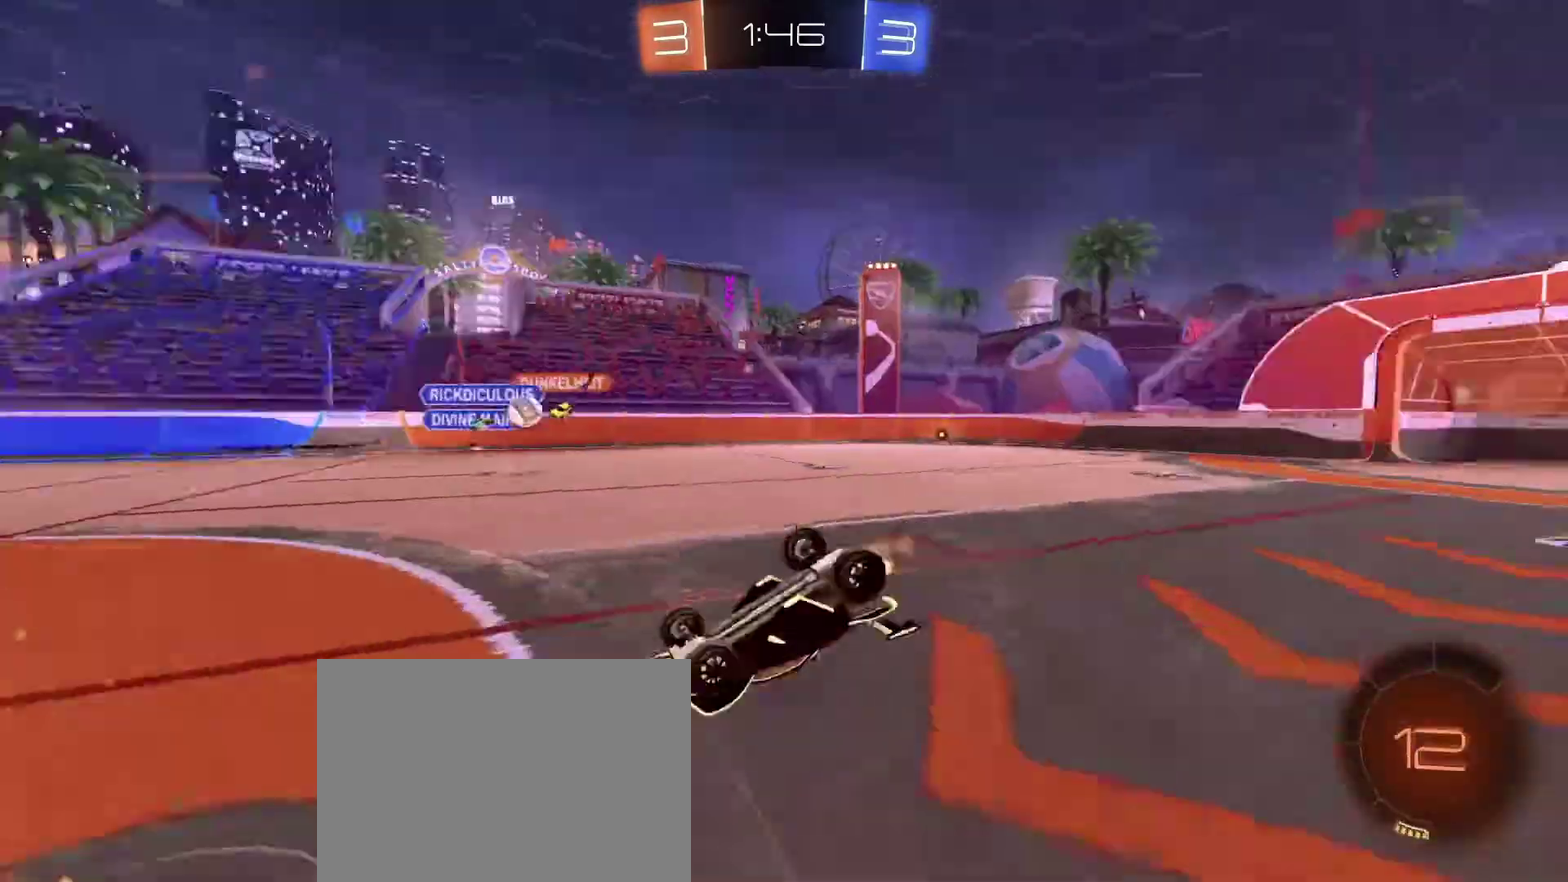
{"dt_ms": 600, "buttons": ["R2"], "left_stick": "center", "right_stick": "center", "events": []}
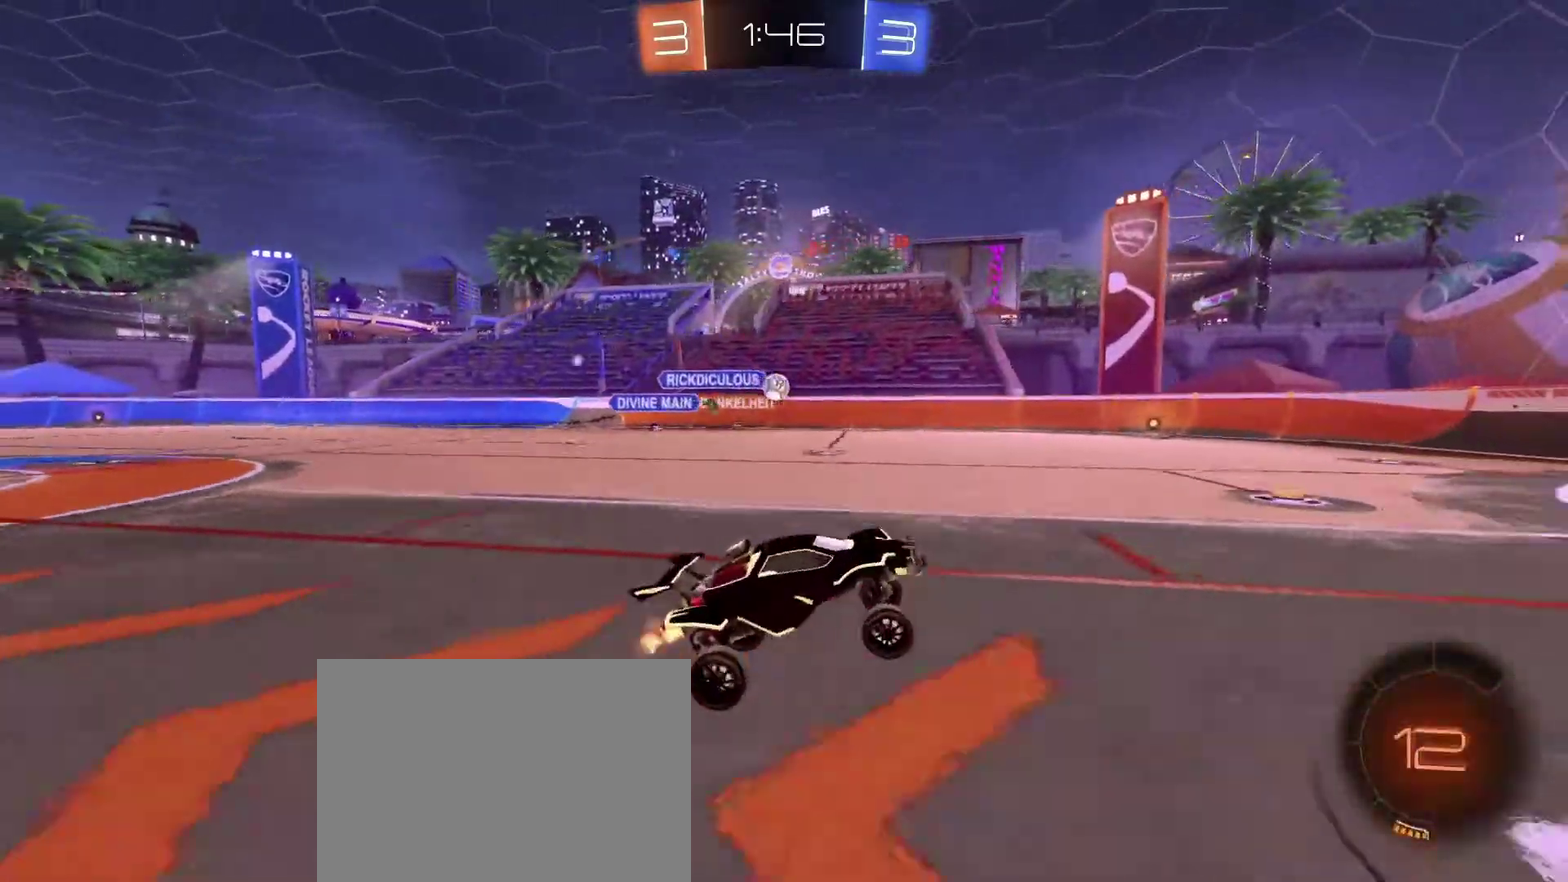
{"dt_ms": 300, "buttons": [], "left_stick": "center", "right_stick": "center", "events": [[200, "R2", "up"]]}
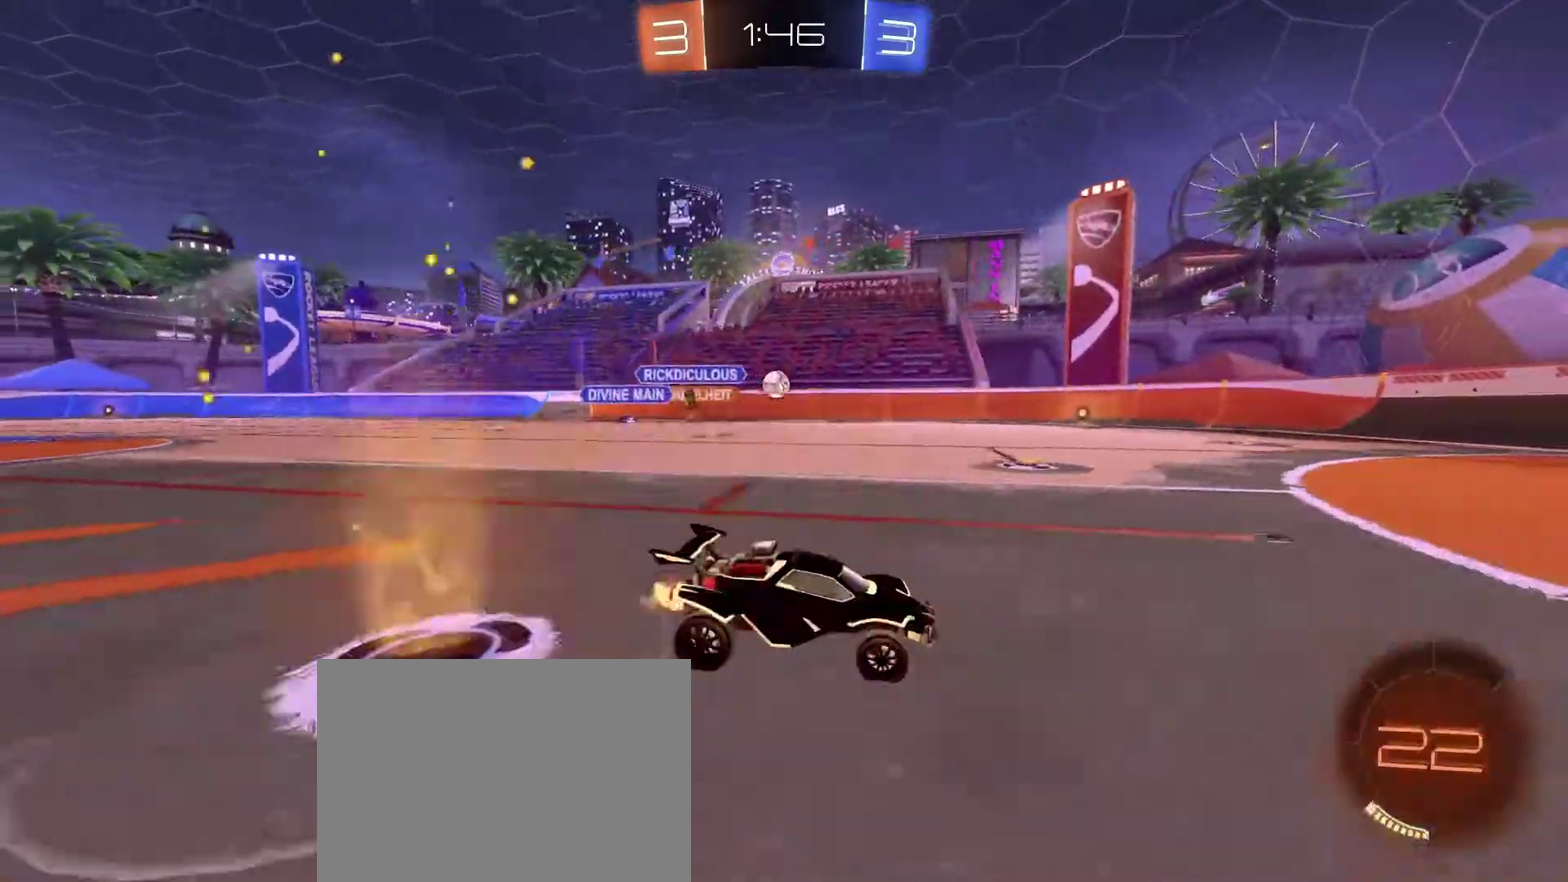
{"dt_ms": 701, "buttons": ["B", "R2"], "left_stick": "left", "right_stick": "center", "events": [[101, "R2", "down"], [267, "left_stick", "left"], [434, "B", "down"]]}
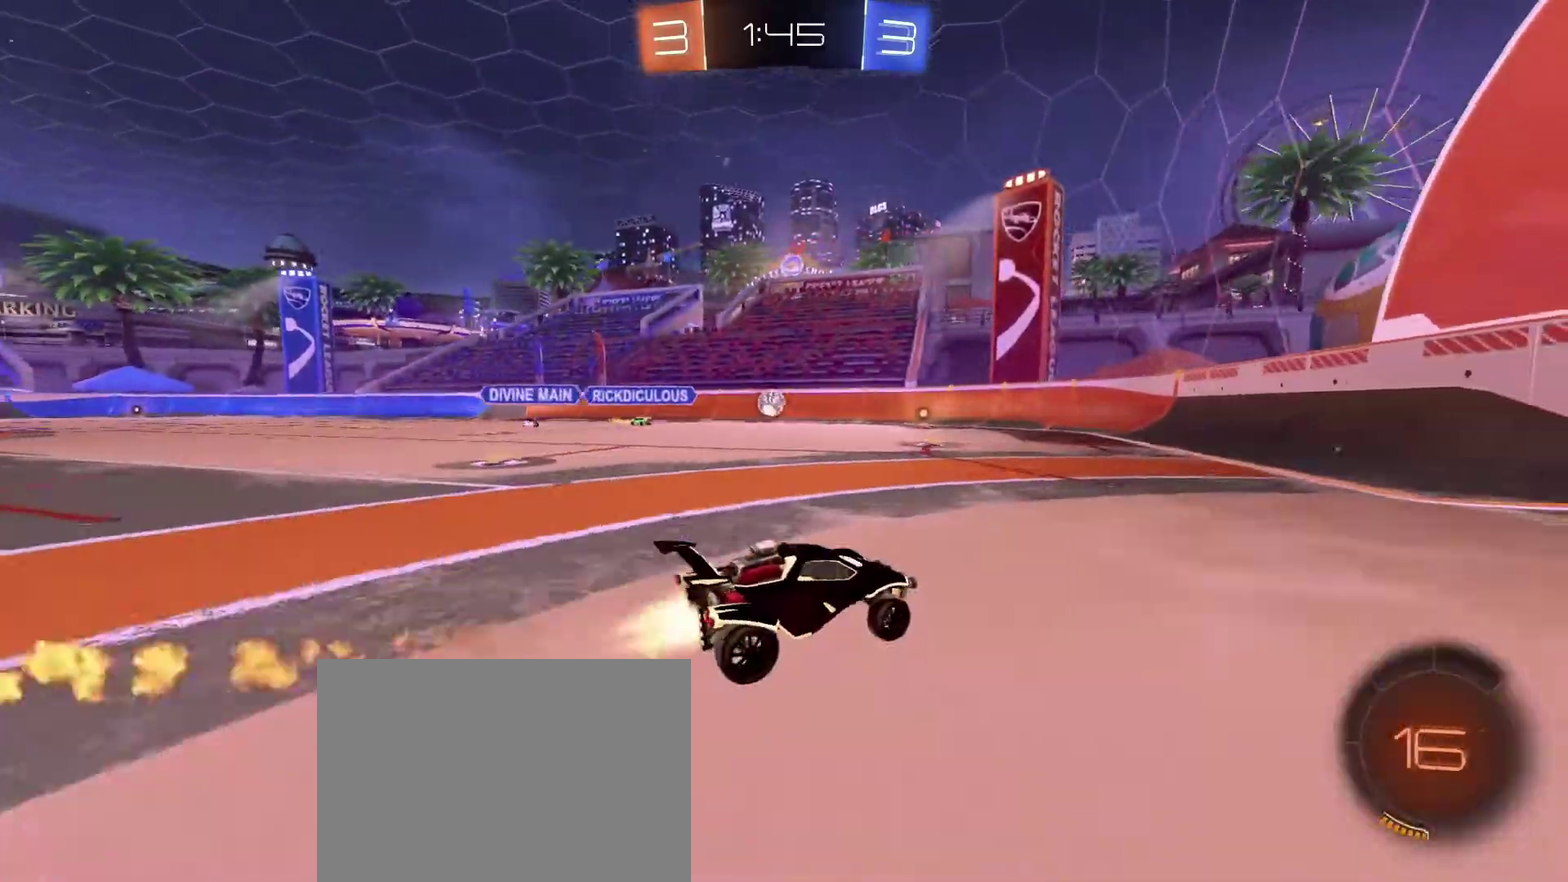
{"dt_ms": 301, "buttons": ["B", "R2"], "left_stick": "center", "right_stick": "center", "events": [[200, "left_stick", "center"]]}
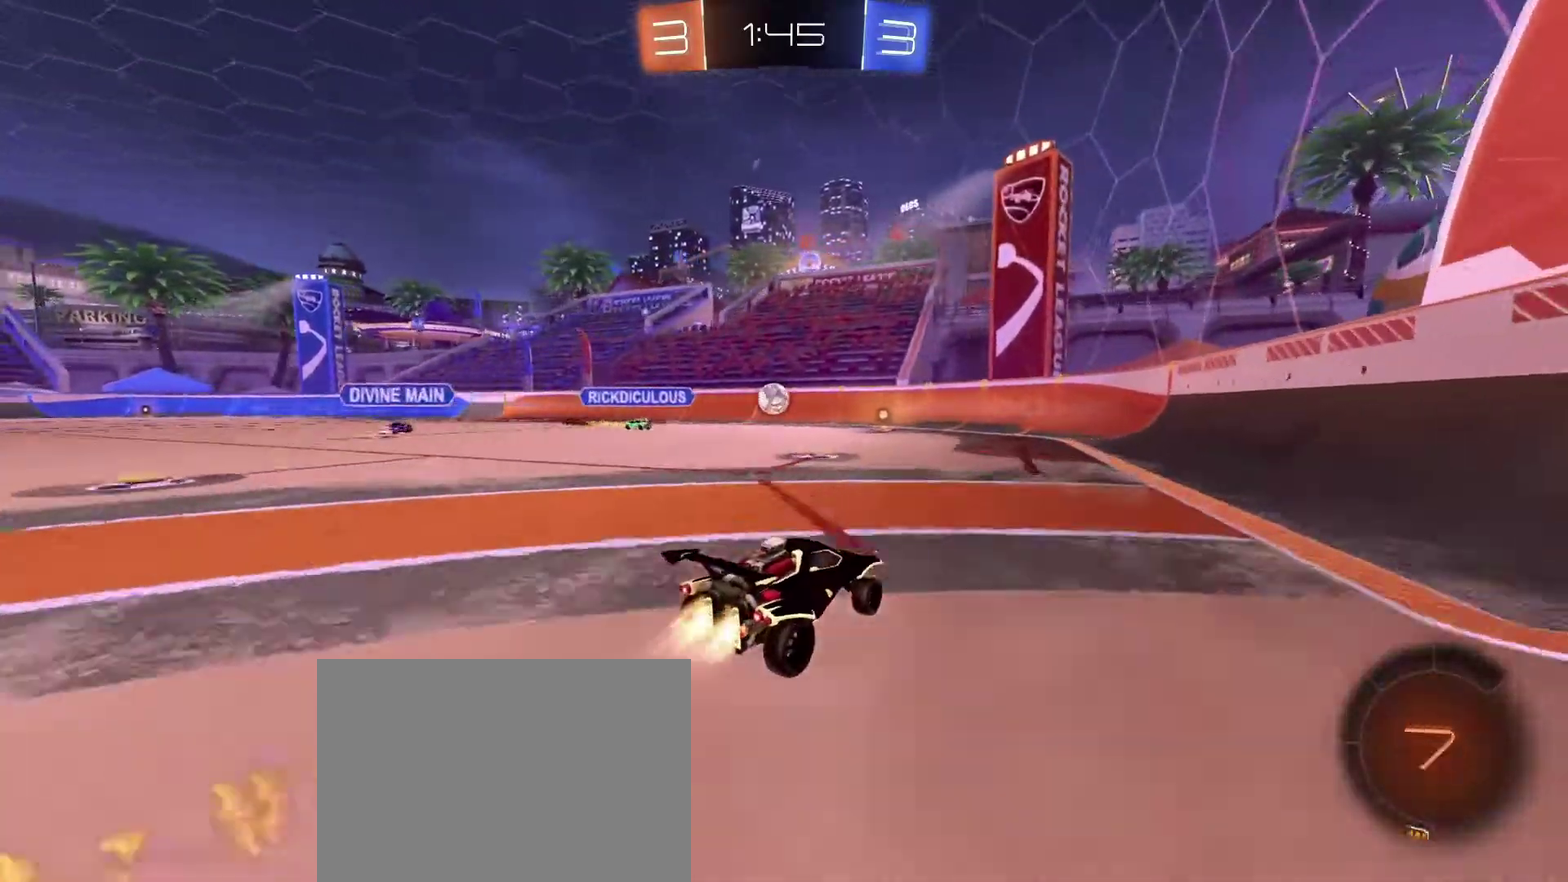
{"dt_ms": 900, "buttons": ["B", "L1", "R2"], "left_stick": "up", "right_stick": "center", "events": [[200, "left_stick", "left"], [300, "left_stick", "center"], [500, "left_stick", "left"], [567, "A", "down"], [600, "left_stick", "down-left"], [700, "left_stick", "left"], [767, "A", "up"], [800, "left_stick", "right"], [834, "L1", "down"], [900, "left_stick", "up"]]}
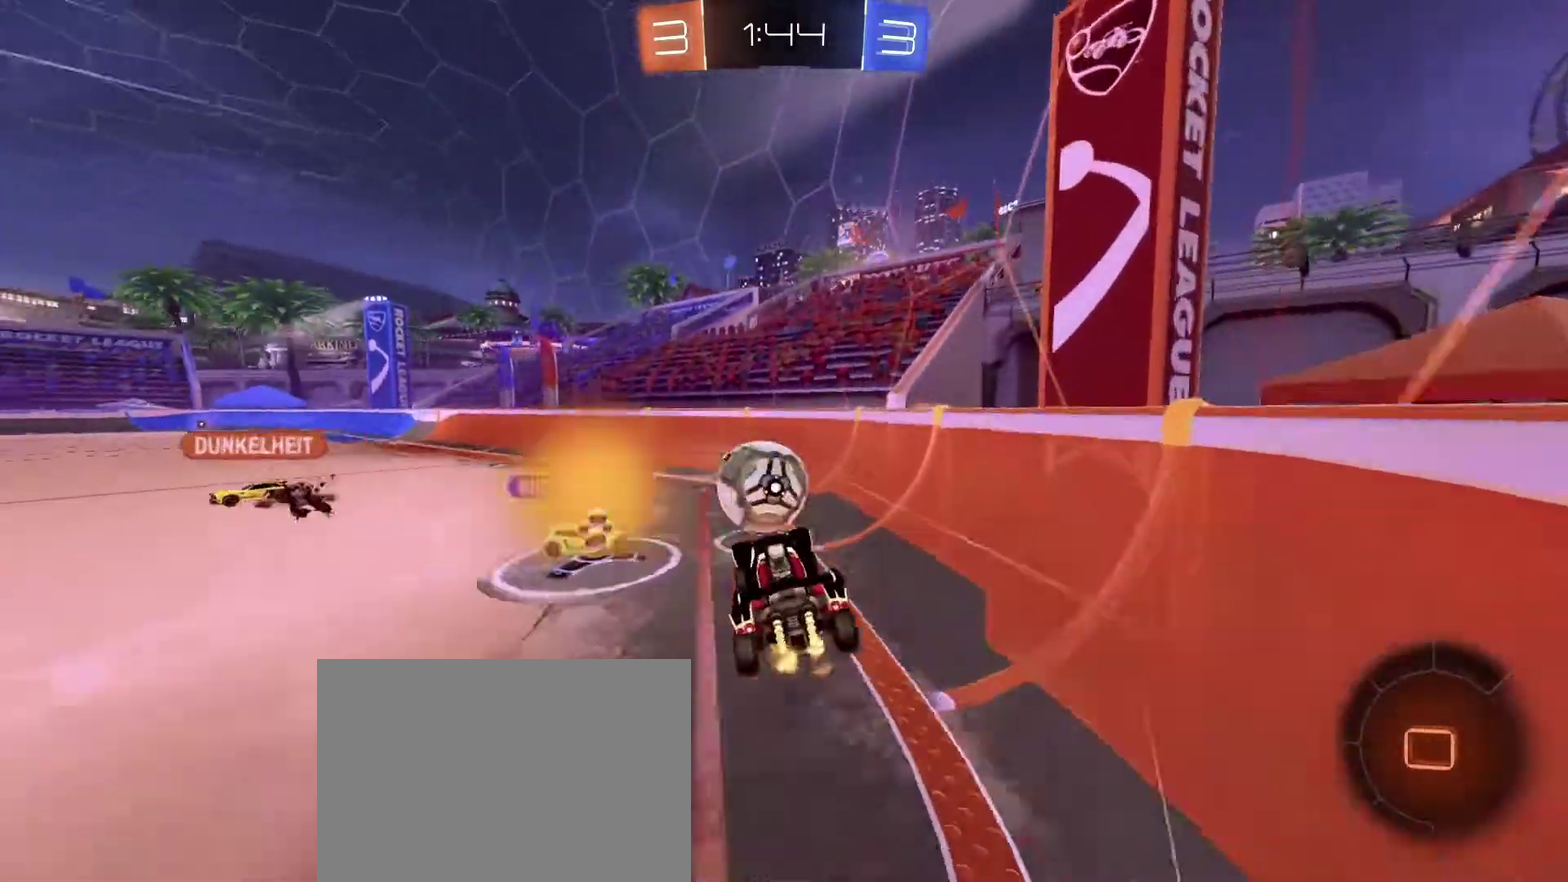
{"dt_ms": 301, "buttons": ["B", "R2"], "left_stick": "center", "right_stick": "center", "events": [[67, "left_stick", "up-left"], [167, "L1", "up"], [201, "left_stick", "left"], [301, "left_stick", "center"]]}
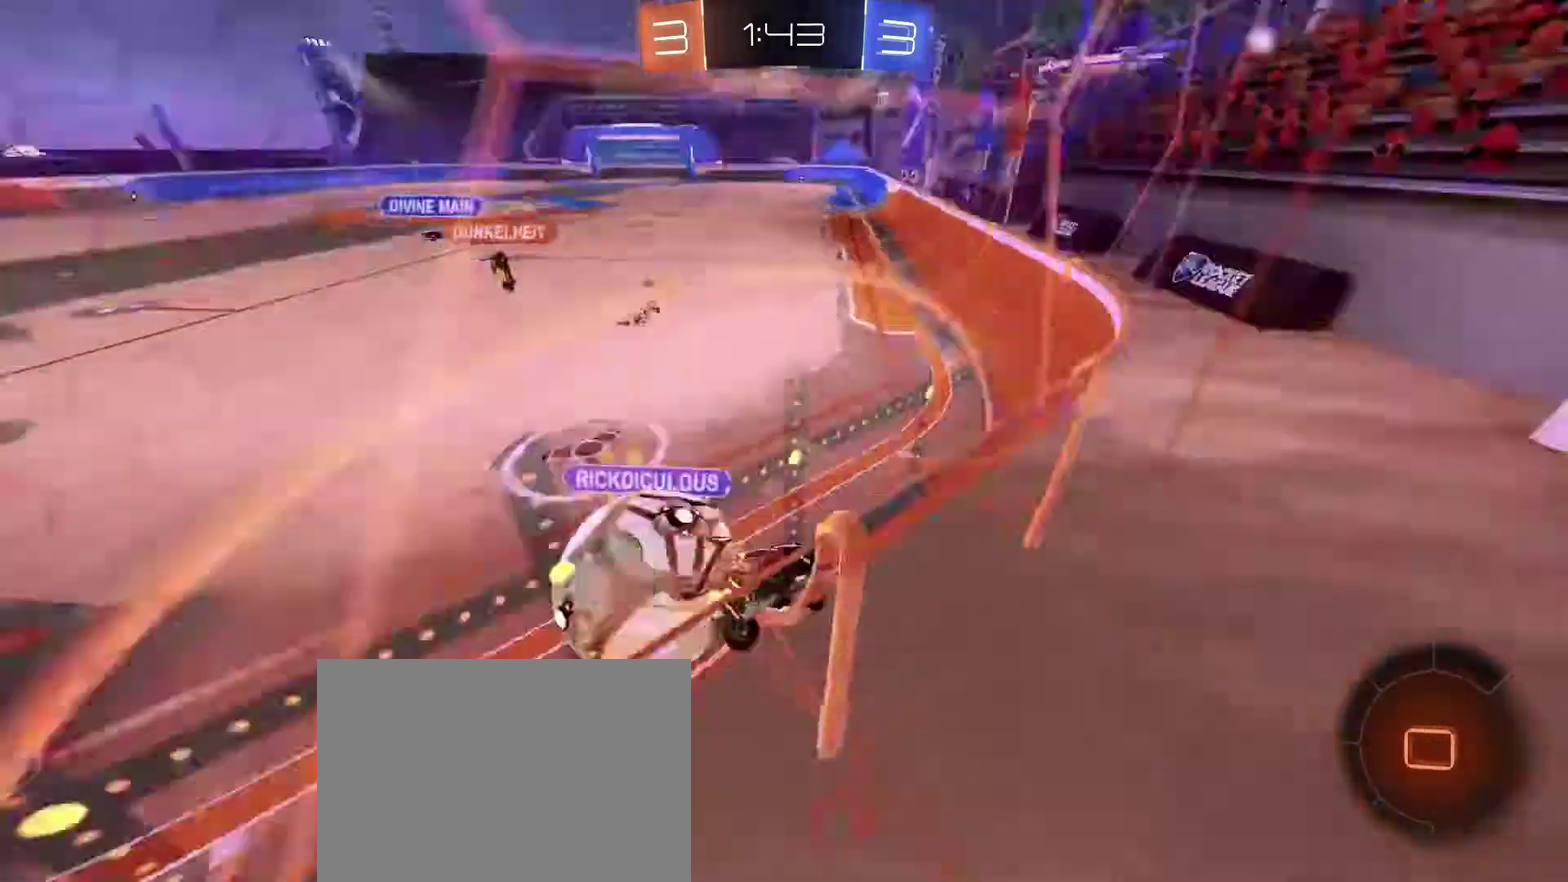
{"dt_ms": 700, "buttons": ["R2"], "left_stick": "left", "right_stick": "center", "events": [[167, "B", "up"], [167, "left_stick", "left"], [534, "DPAD_LEFT", "down"], [634, "DPAD_LEFT", "up"]]}
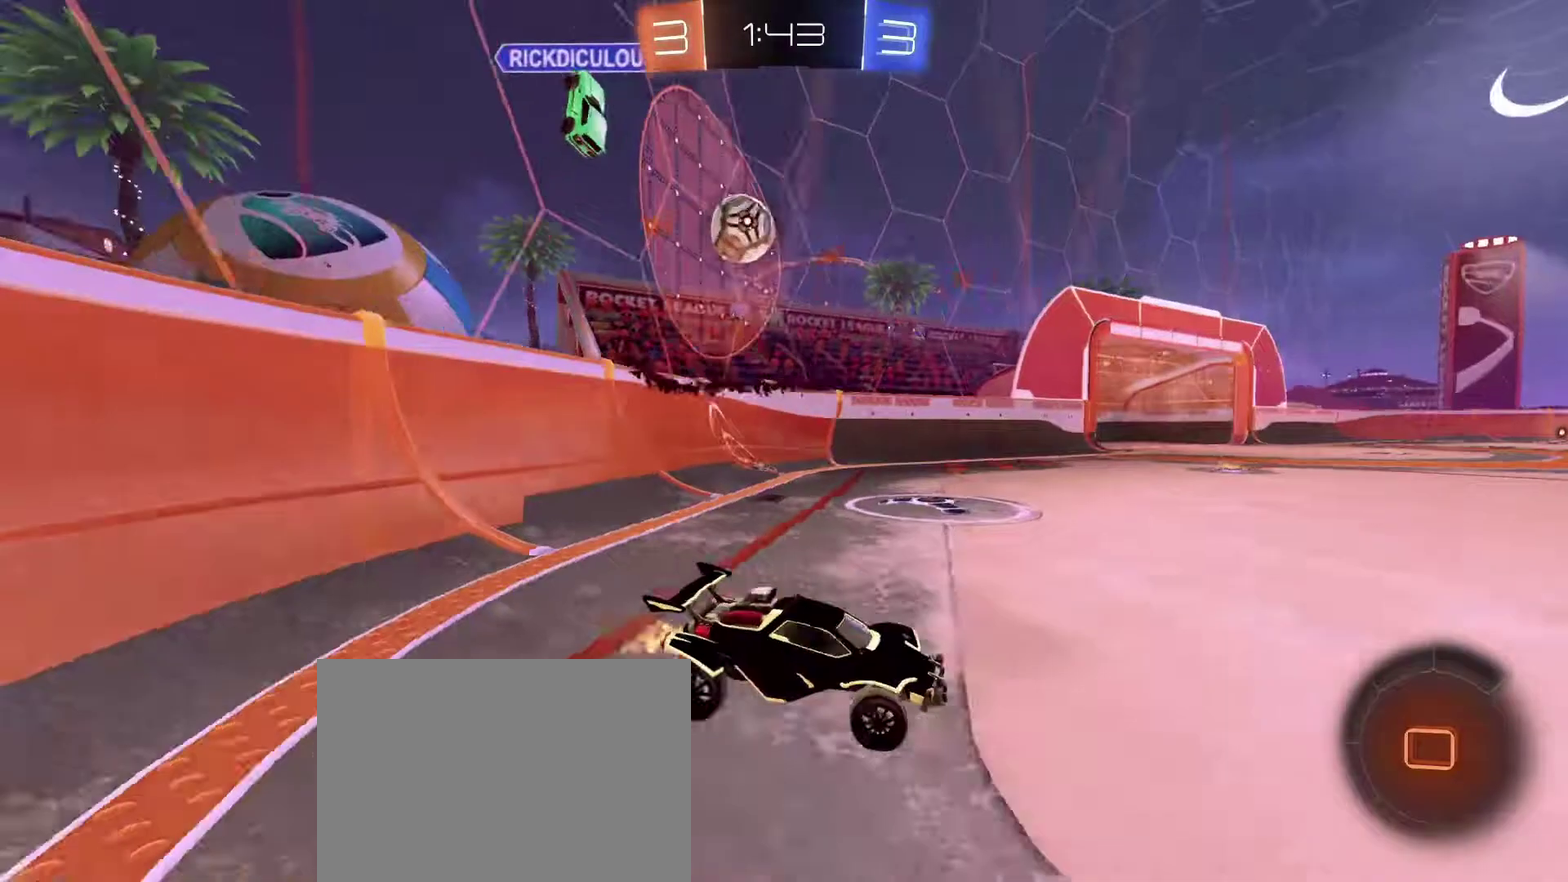
{"dt_ms": 301, "buttons": ["R2"], "left_stick": "left", "right_stick": "center", "events": []}
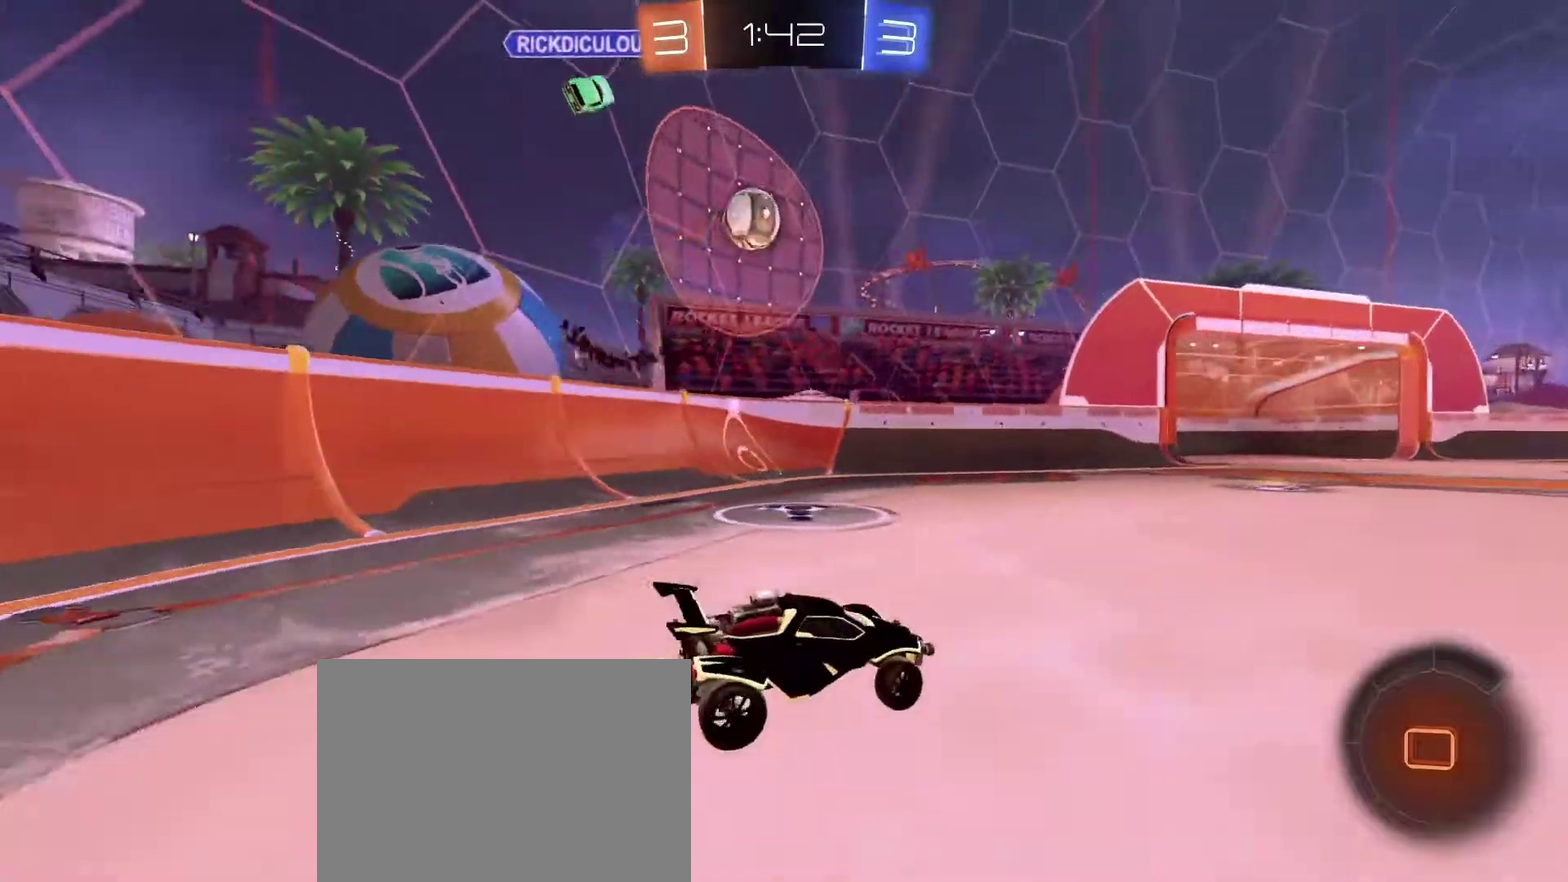
{"dt_ms": 600, "buttons": ["R2"], "left_stick": "left", "right_stick": "center", "events": [[167, "left_stick", "right"], [400, "left_stick", "left"]]}